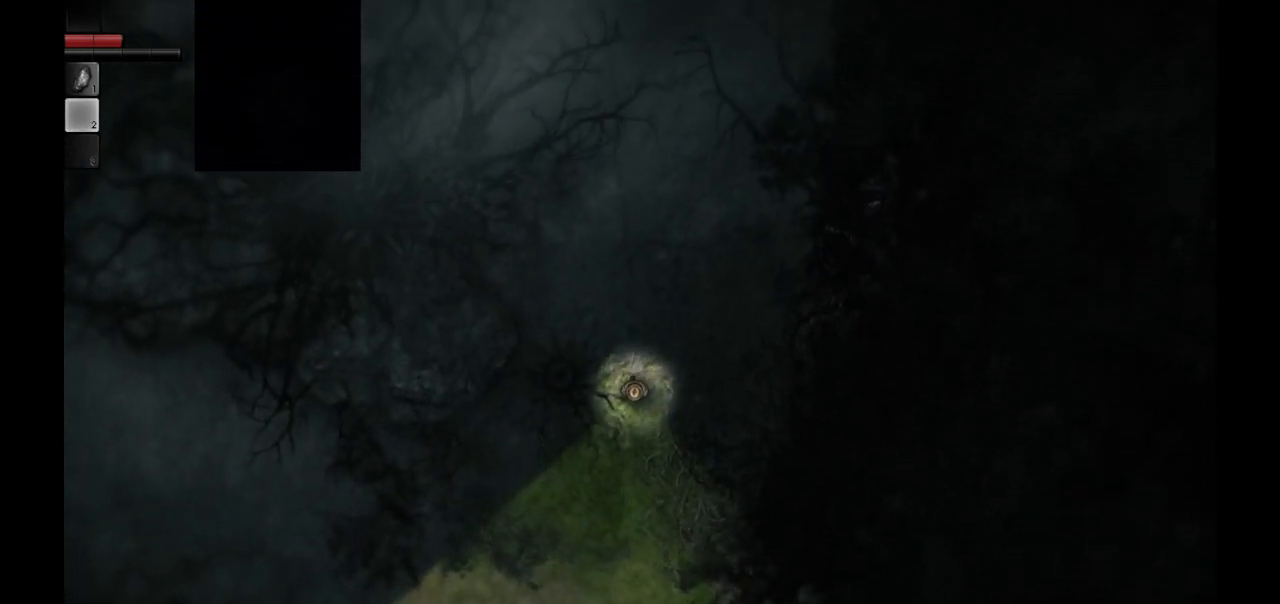
Gameplay with a controller (PlayStation layout); each line is a JSON object with the inputs held at the frame after it. "events" lists button and stick changes between this image and that frame as [ms after this image, input, new state], when the widget could be followed in between.
{"buttons": [], "left_stick": "down", "right_stick": "center", "events": []}
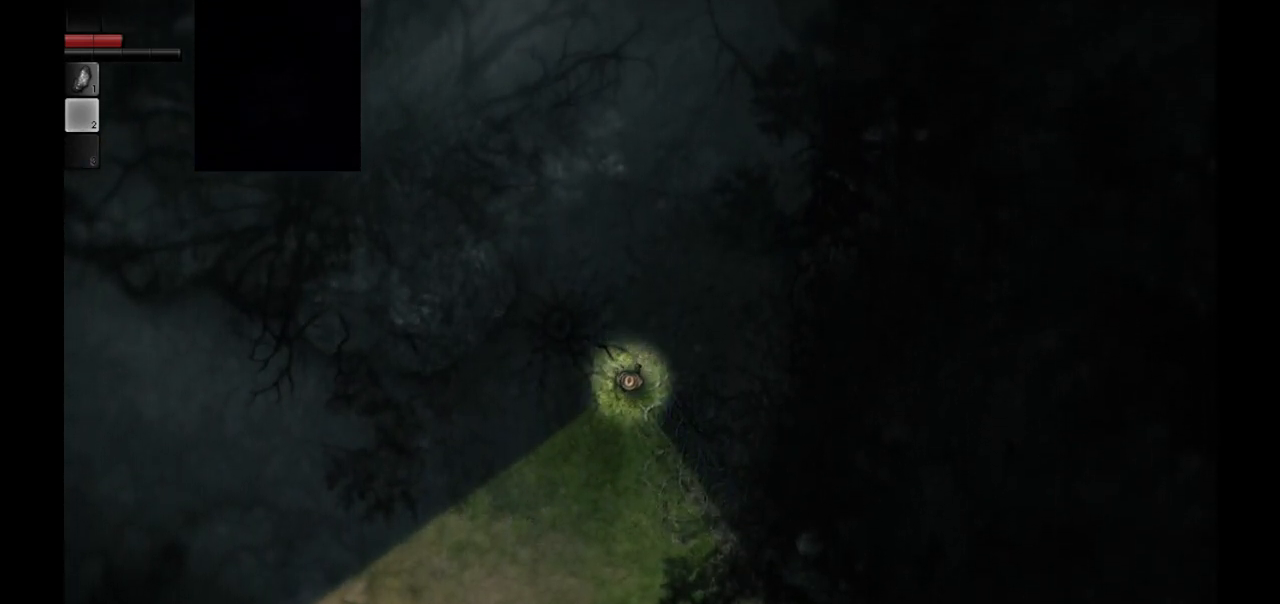
{"buttons": [], "left_stick": "down", "right_stick": "center", "events": []}
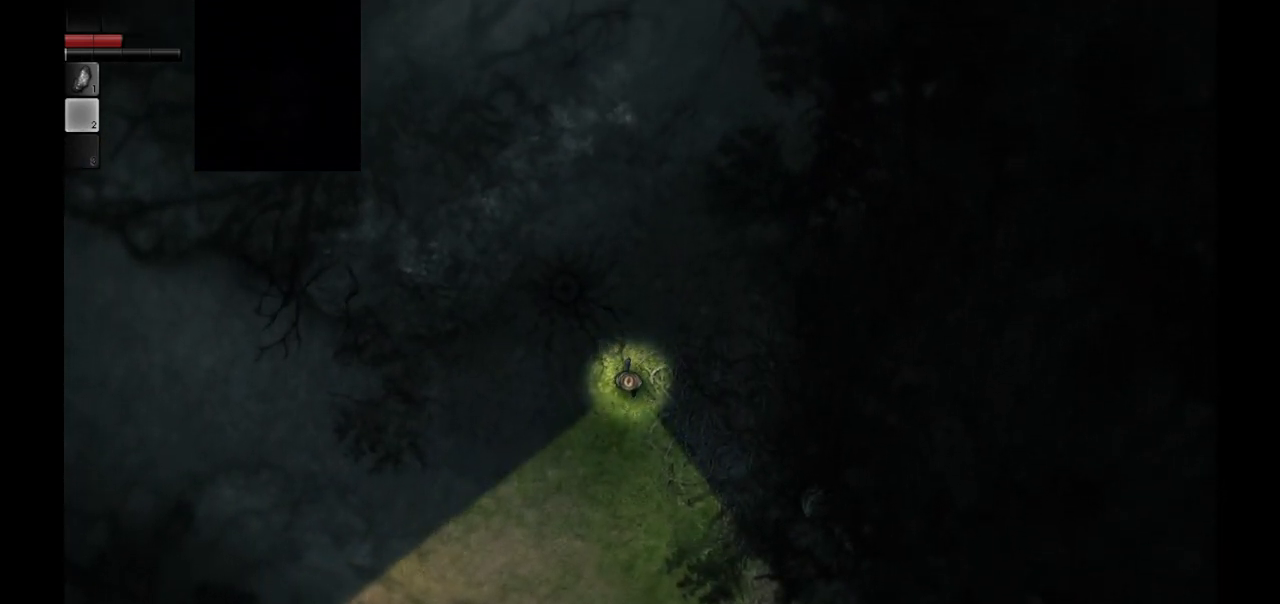
{"buttons": [], "left_stick": "down", "right_stick": "center", "events": []}
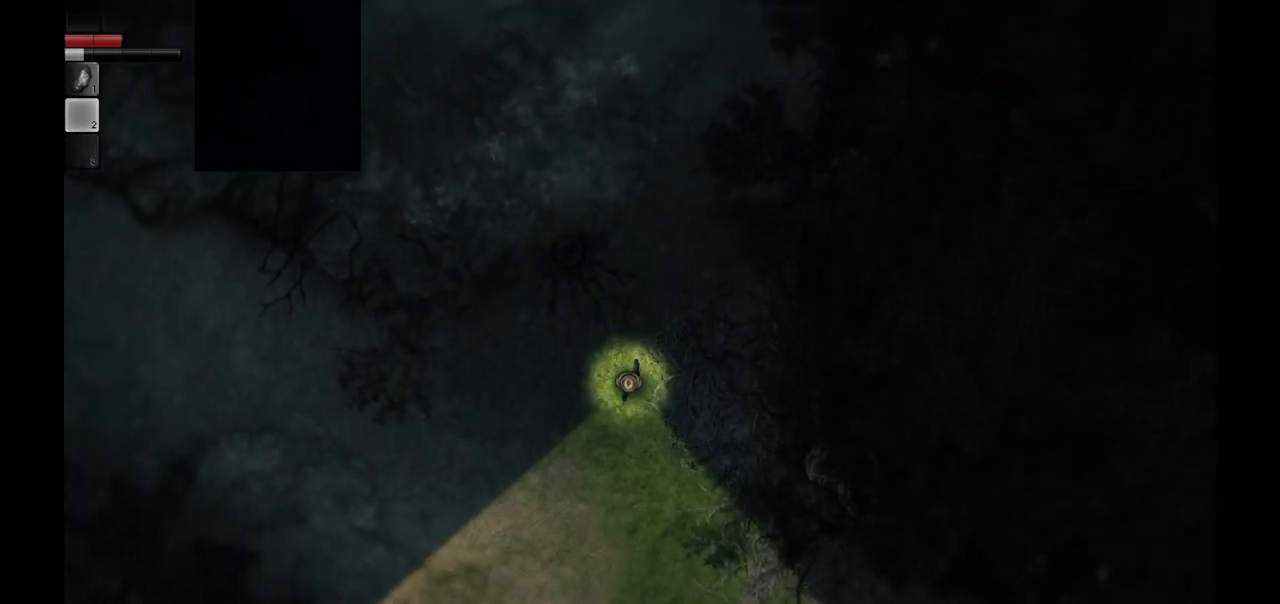
{"buttons": [], "left_stick": "down", "right_stick": "center", "events": []}
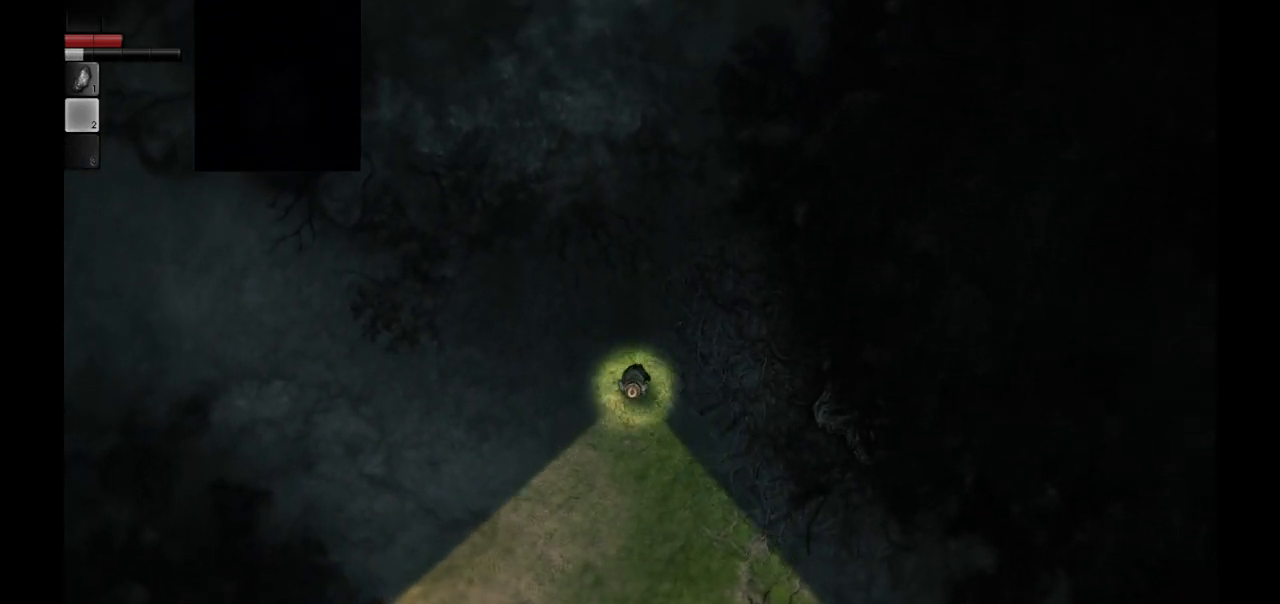
{"buttons": [], "left_stick": "down", "right_stick": "center", "events": []}
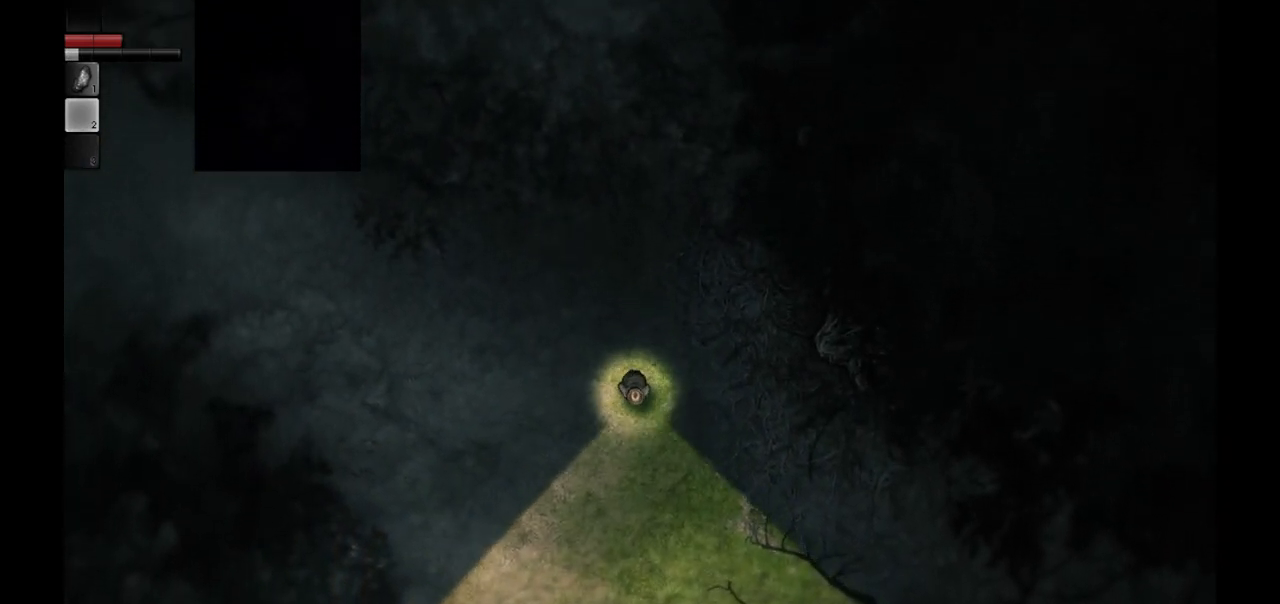
{"buttons": [], "left_stick": "down", "right_stick": "center", "events": []}
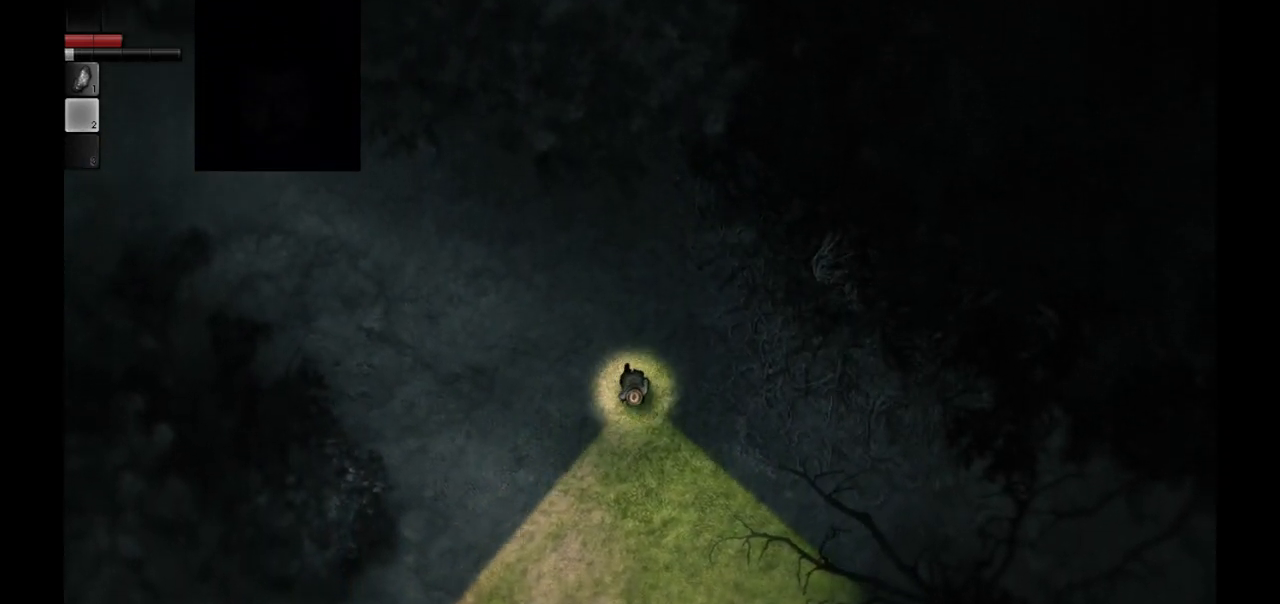
{"buttons": [], "left_stick": "down", "right_stick": "center", "events": []}
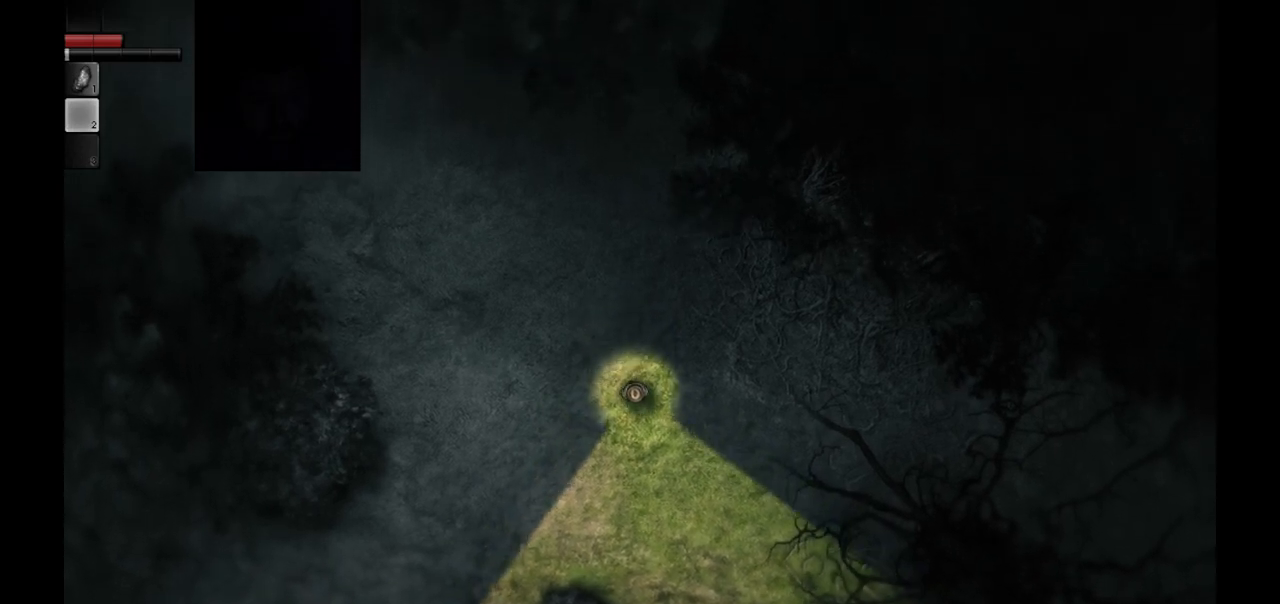
{"buttons": [], "left_stick": "down-left", "right_stick": "center", "events": [[83, "left_stick", "down-left"]]}
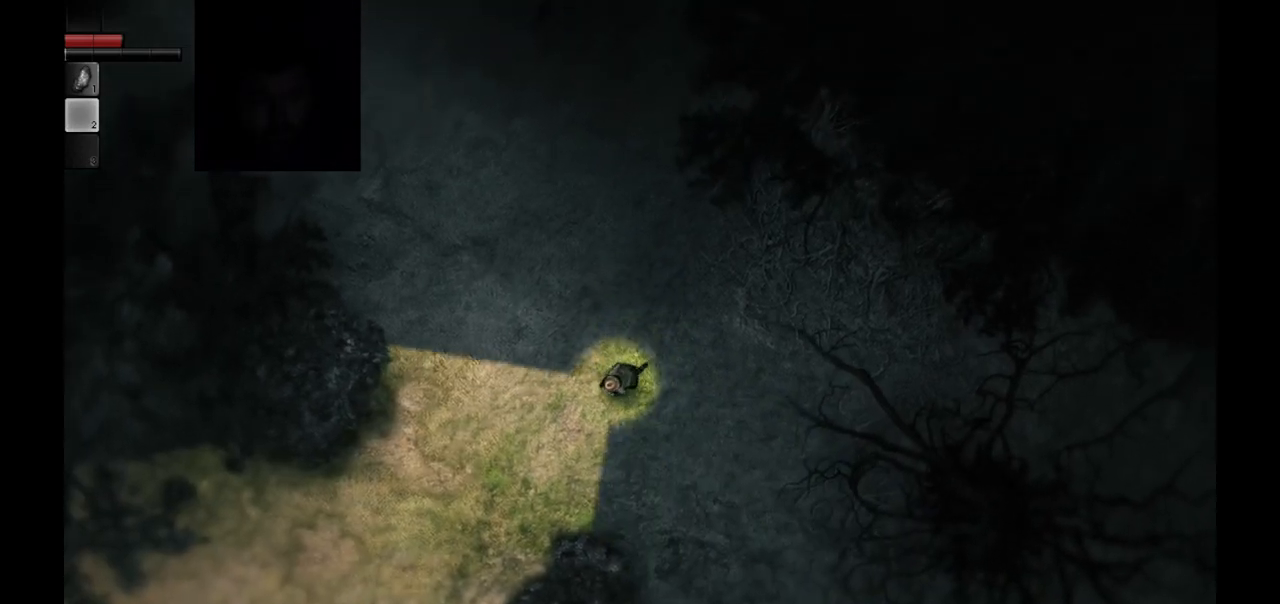
{"buttons": [], "left_stick": "down-right", "right_stick": "center", "events": [[317, "left_stick", "down-right"]]}
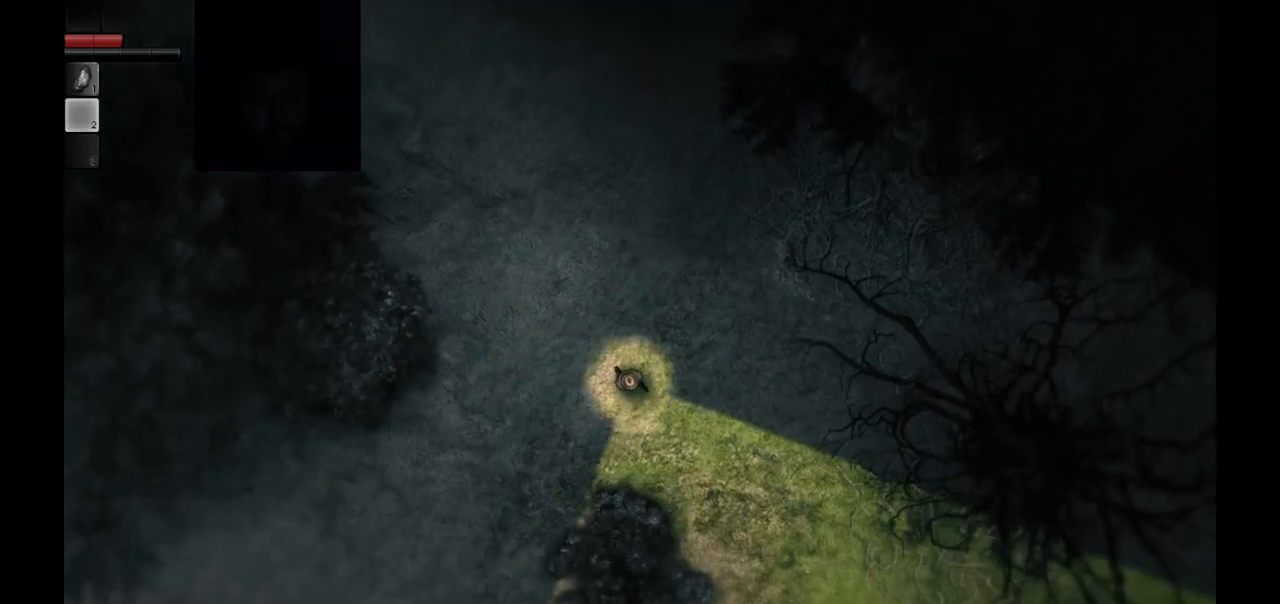
{"buttons": [], "left_stick": "center", "right_stick": "center", "events": [[450, "left_stick", "center"]]}
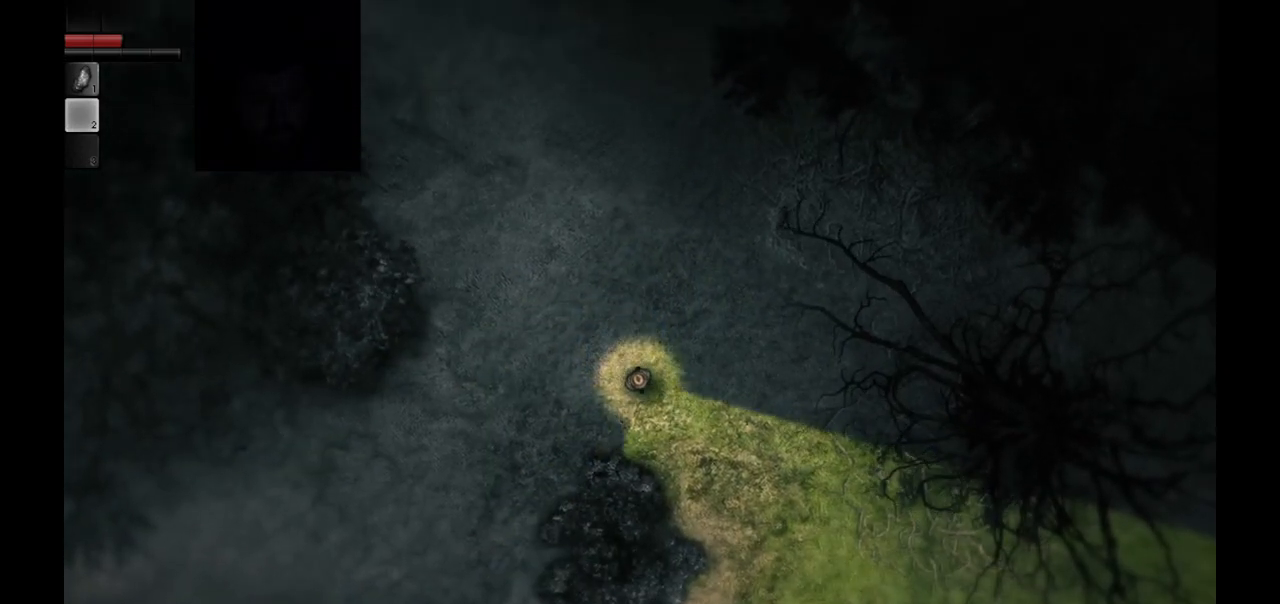
{"buttons": [], "left_stick": "center", "right_stick": "center", "events": []}
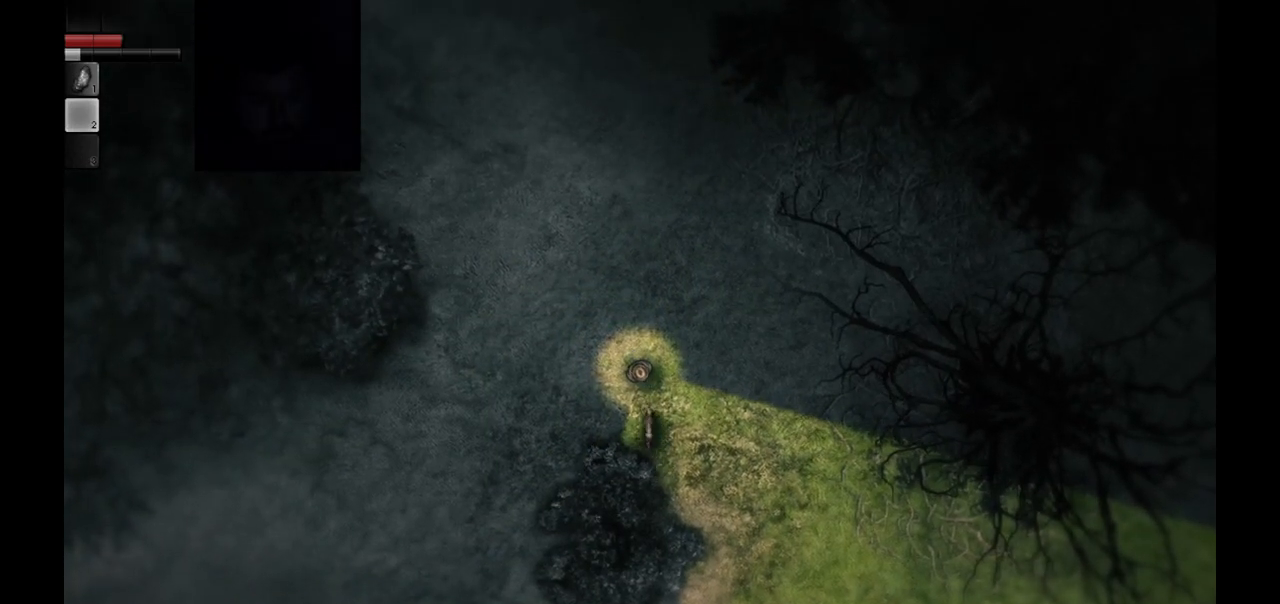
{"buttons": [], "left_stick": "up-left", "right_stick": "center", "events": [[350, "left_stick", "up-left"]]}
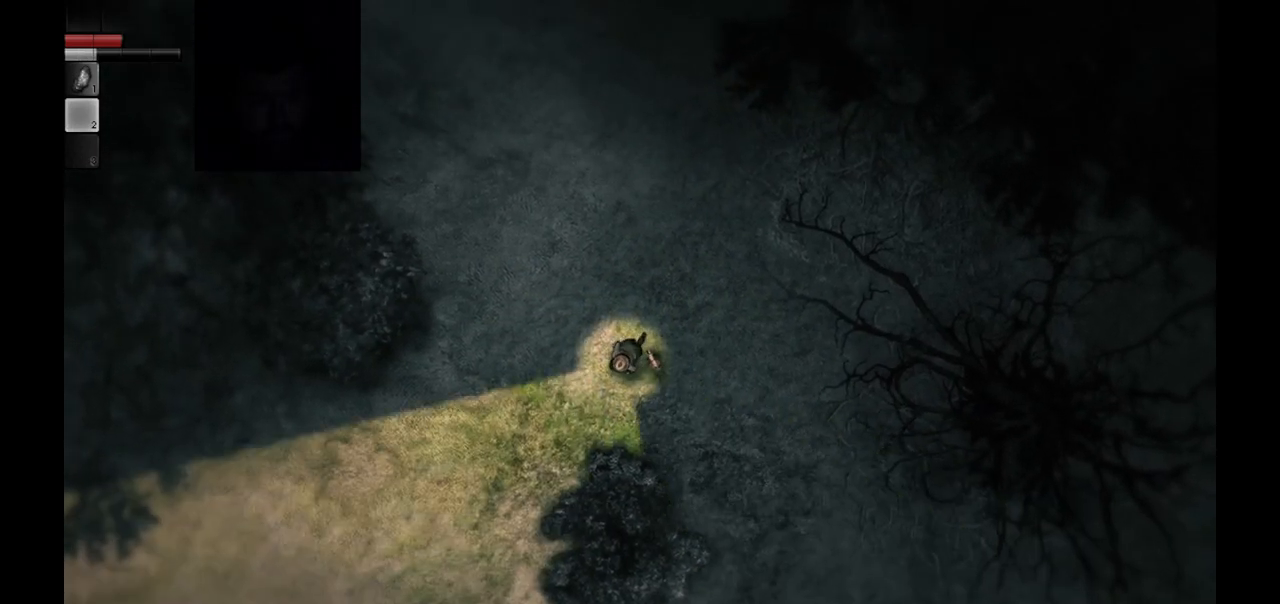
{"buttons": [], "left_stick": "down", "right_stick": "center", "events": [[300, "left_stick", "down-left"], [433, "left_stick", "down"]]}
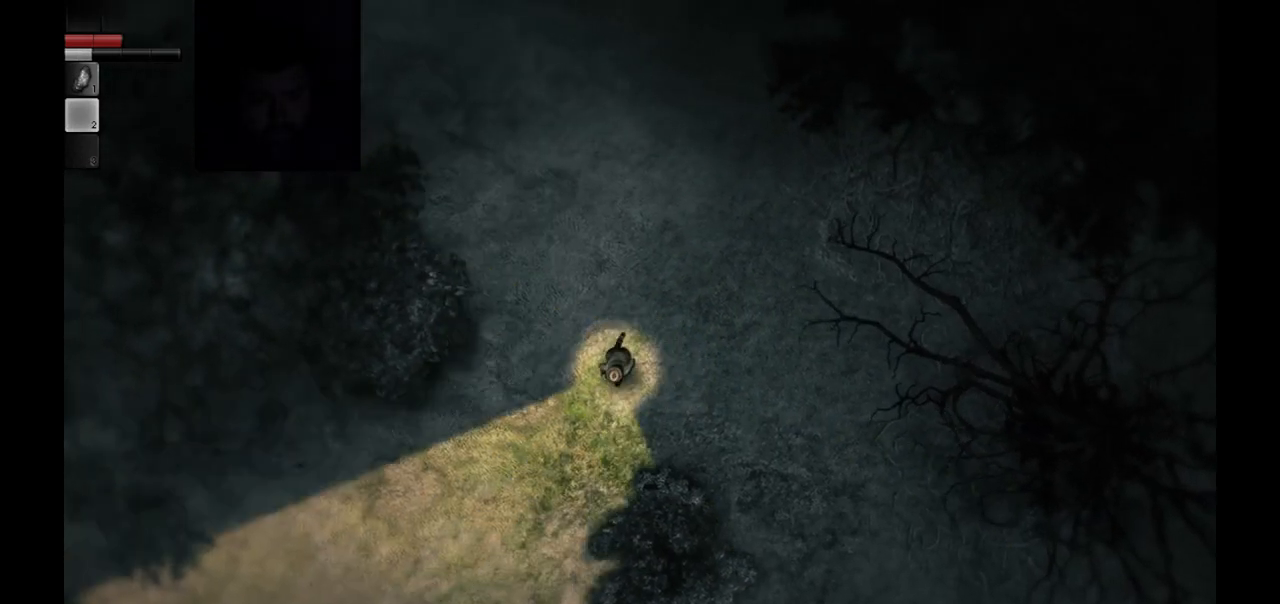
{"buttons": [], "left_stick": "down-right", "right_stick": "center", "events": [[17, "left_stick", "down-right"]]}
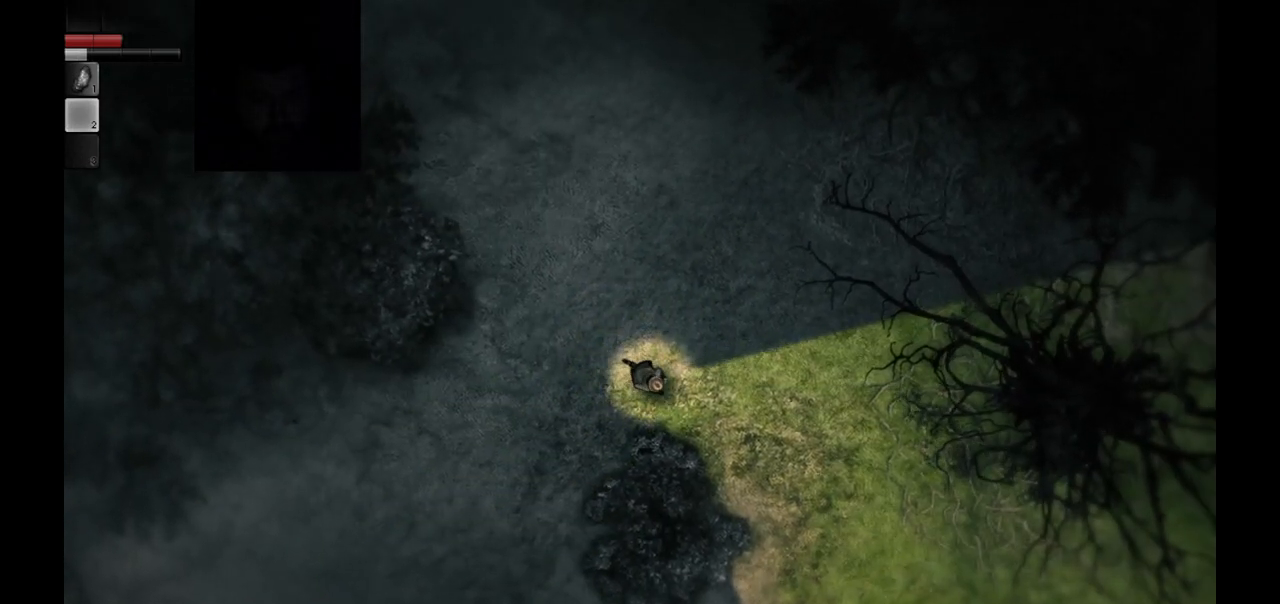
{"buttons": [], "left_stick": "down-right", "right_stick": "center", "events": []}
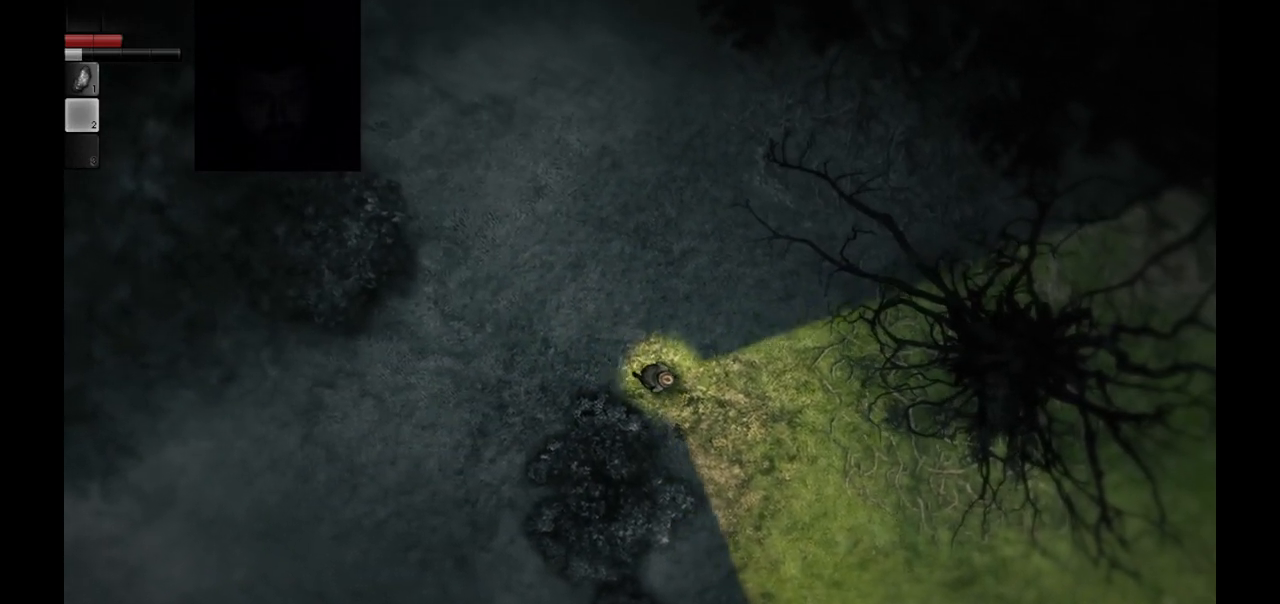
{"buttons": [], "left_stick": "down-right", "right_stick": "center", "events": []}
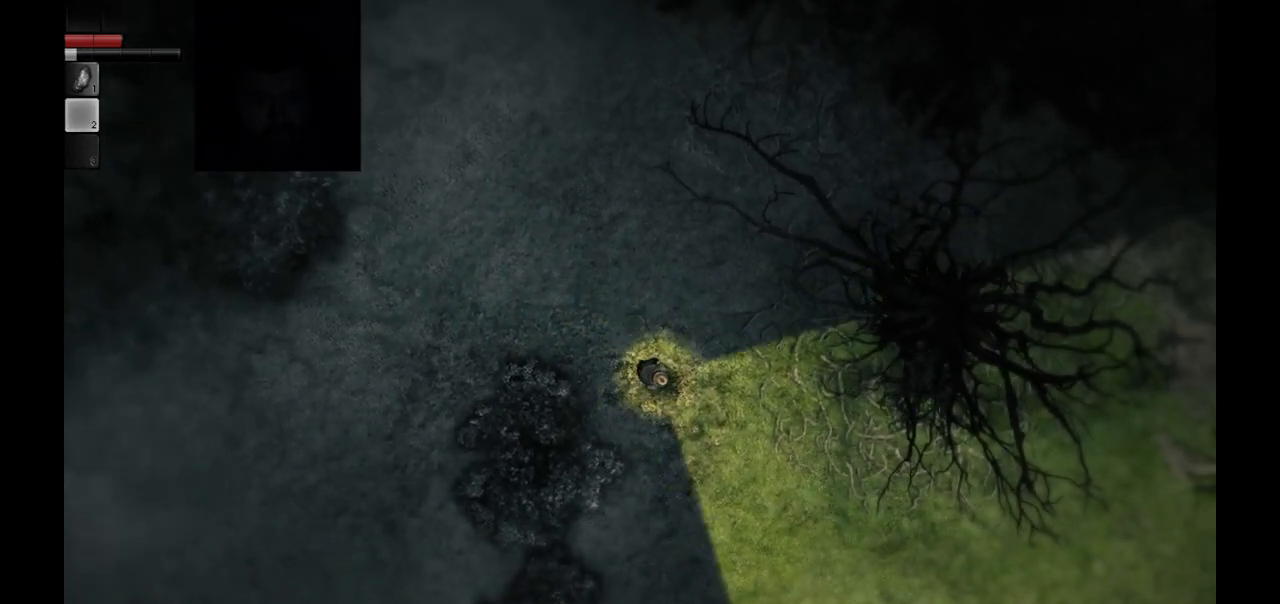
{"buttons": [], "left_stick": "down-right", "right_stick": "center", "events": []}
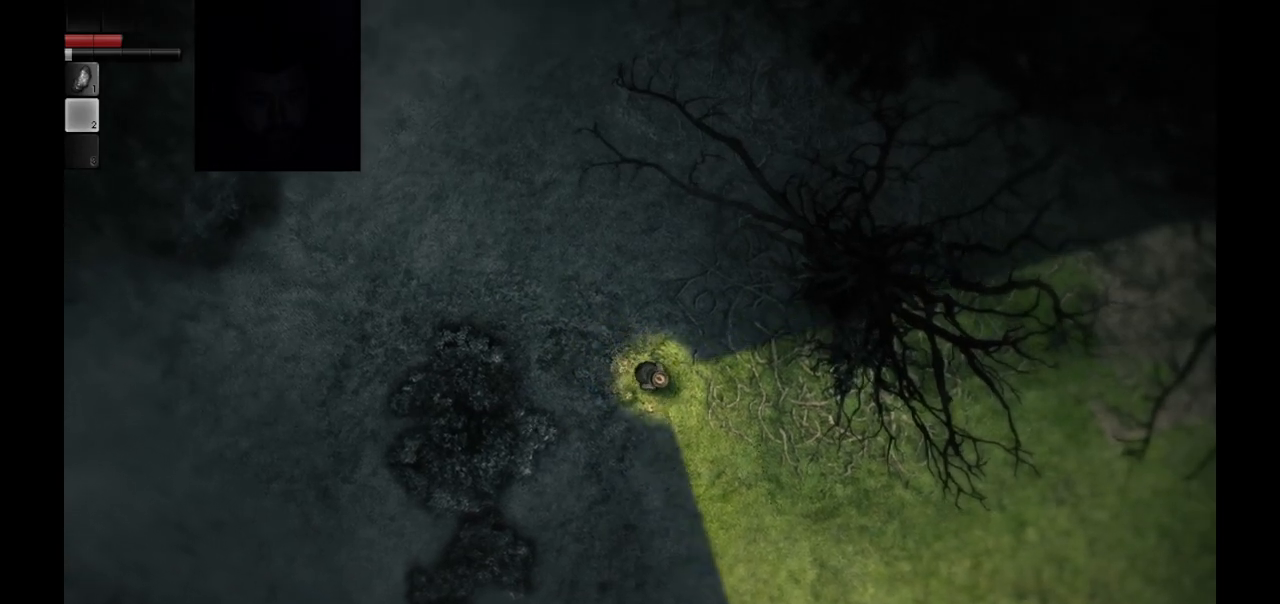
{"buttons": [], "left_stick": "down-right", "right_stick": "center", "events": []}
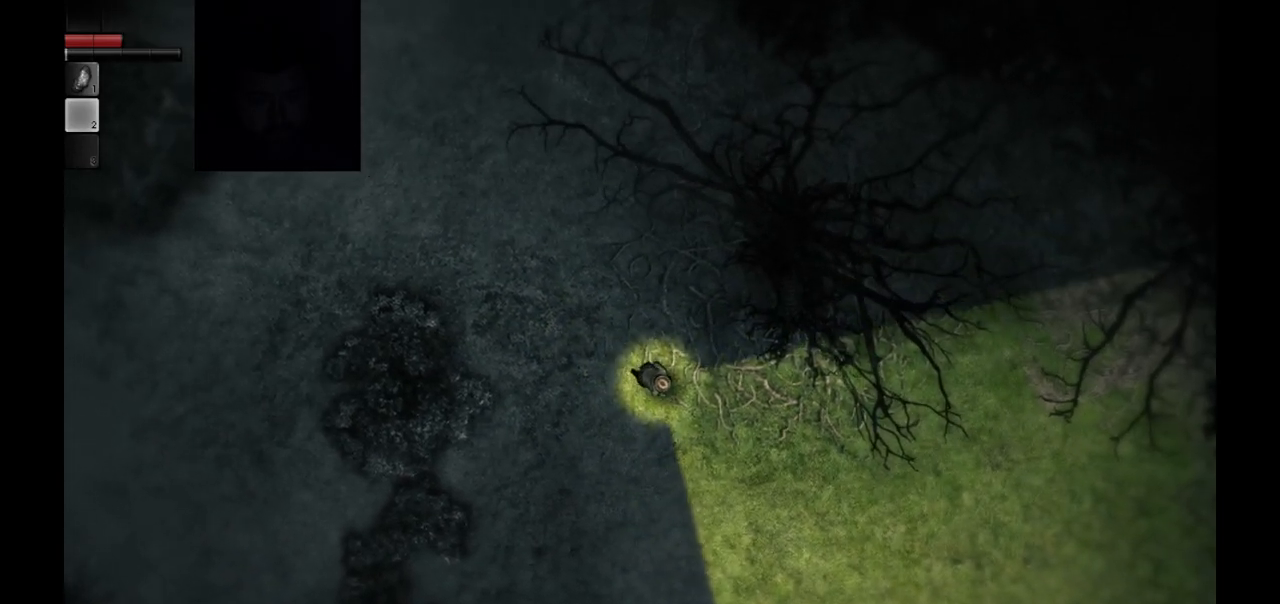
{"buttons": [], "left_stick": "down-right", "right_stick": "center", "events": []}
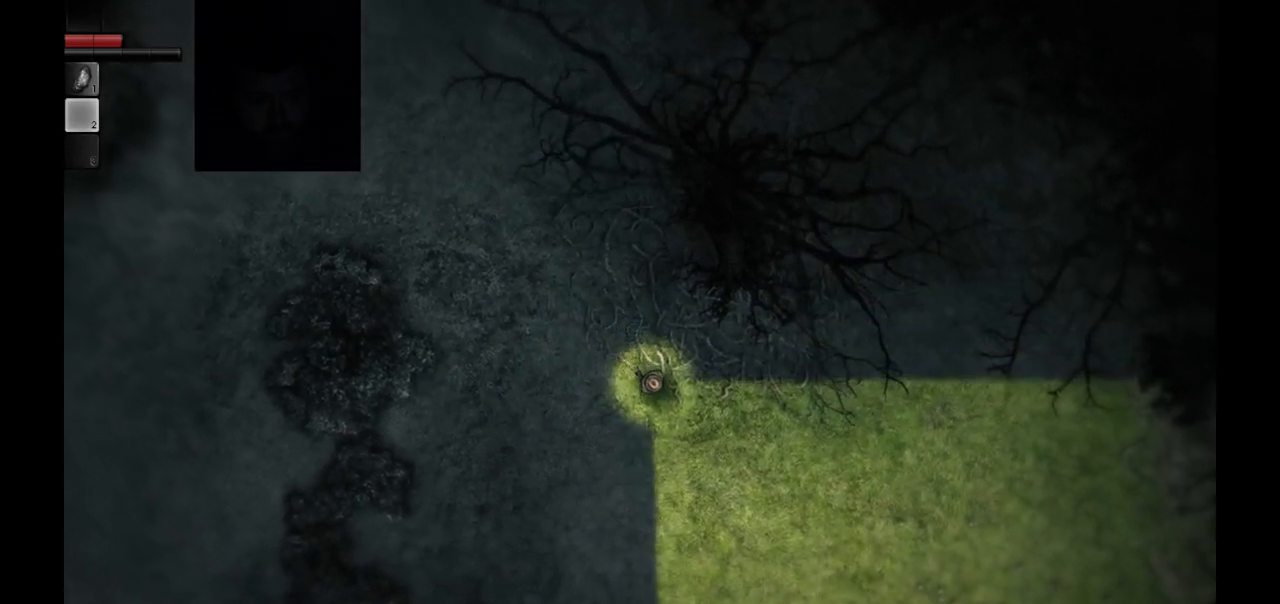
{"buttons": [], "left_stick": "down-right", "right_stick": "center", "events": []}
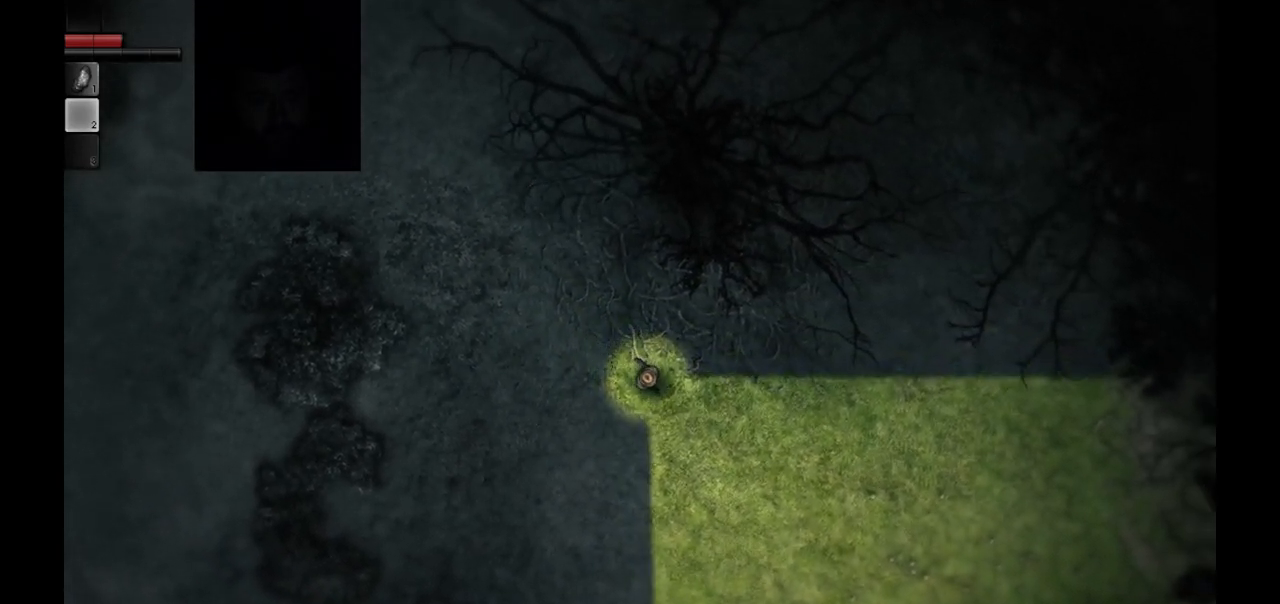
{"buttons": [], "left_stick": "down-right", "right_stick": "center", "events": []}
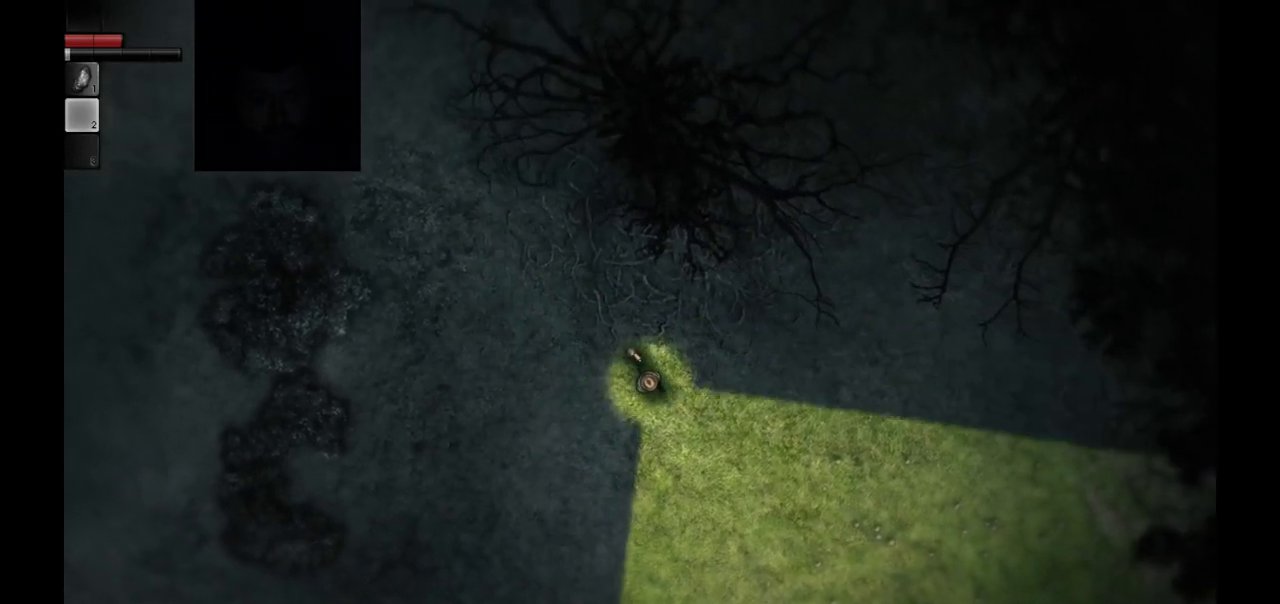
{"buttons": [], "left_stick": "down", "right_stick": "center", "events": [[367, "left_stick", "down"]]}
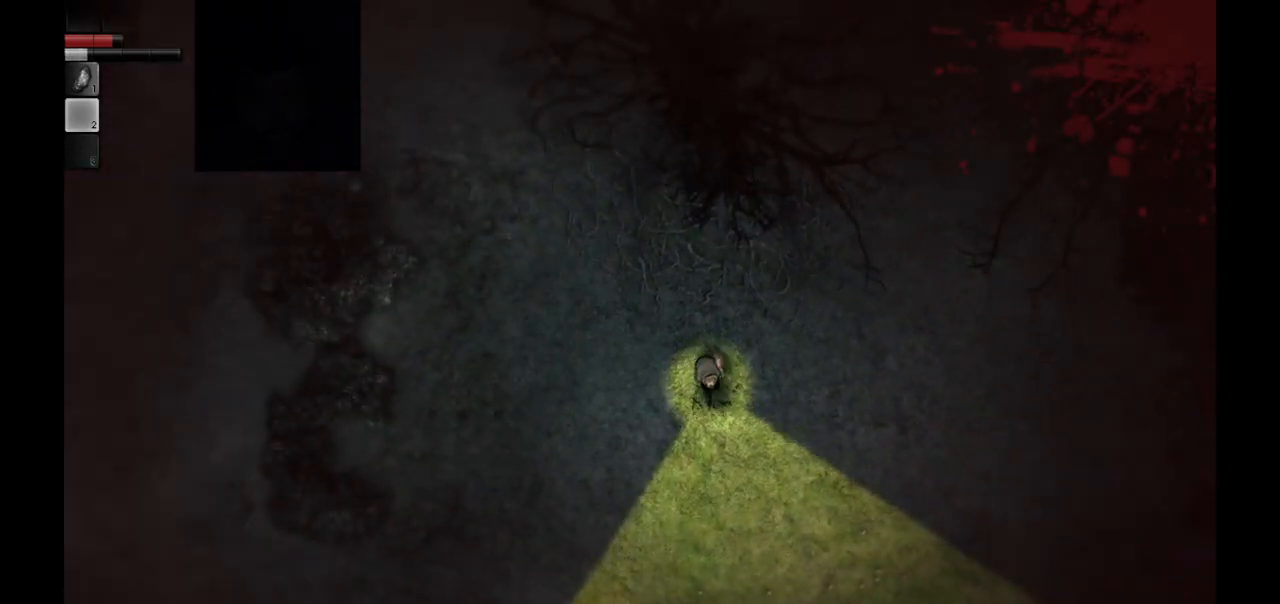
{"buttons": [], "left_stick": "down-left", "right_stick": "center", "events": [[233, "left_stick", "down-left"]]}
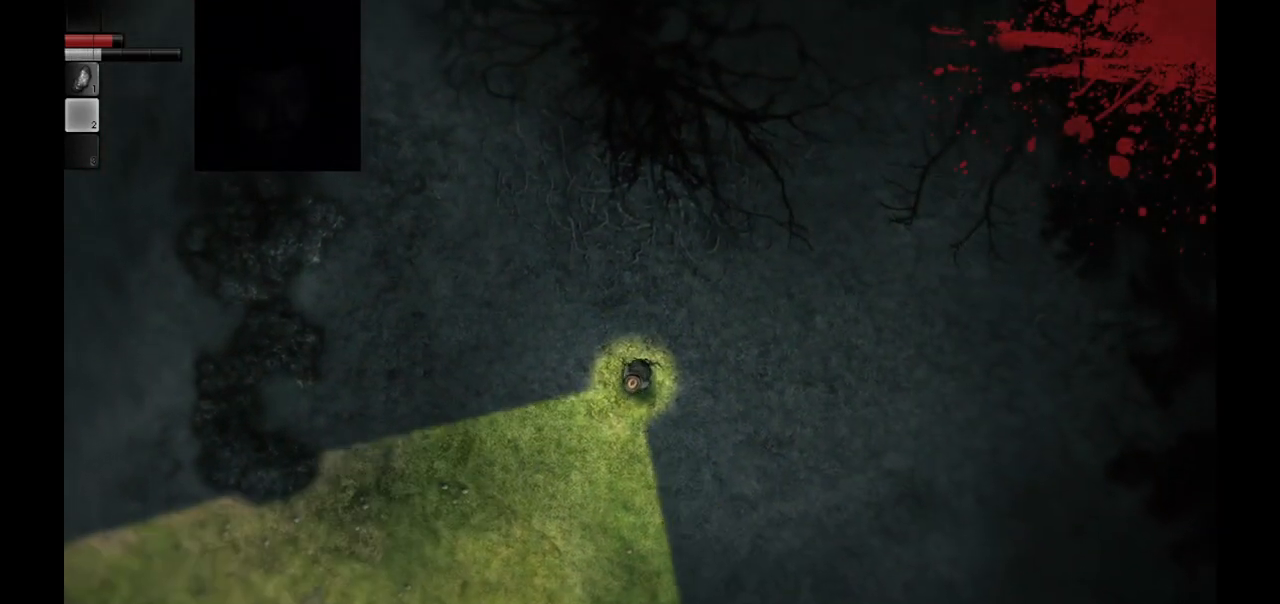
{"buttons": [], "left_stick": "down-right", "right_stick": "center", "events": [[133, "left_stick", "down"], [467, "left_stick", "down-right"]]}
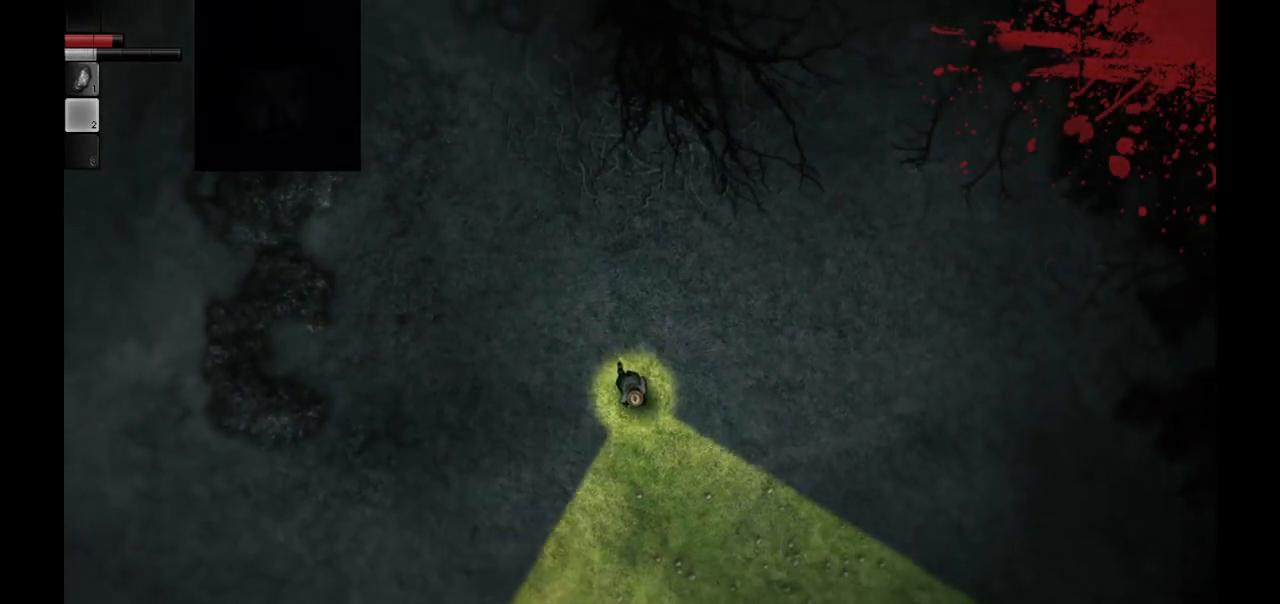
{"buttons": [], "left_stick": "down-right", "right_stick": "center", "events": []}
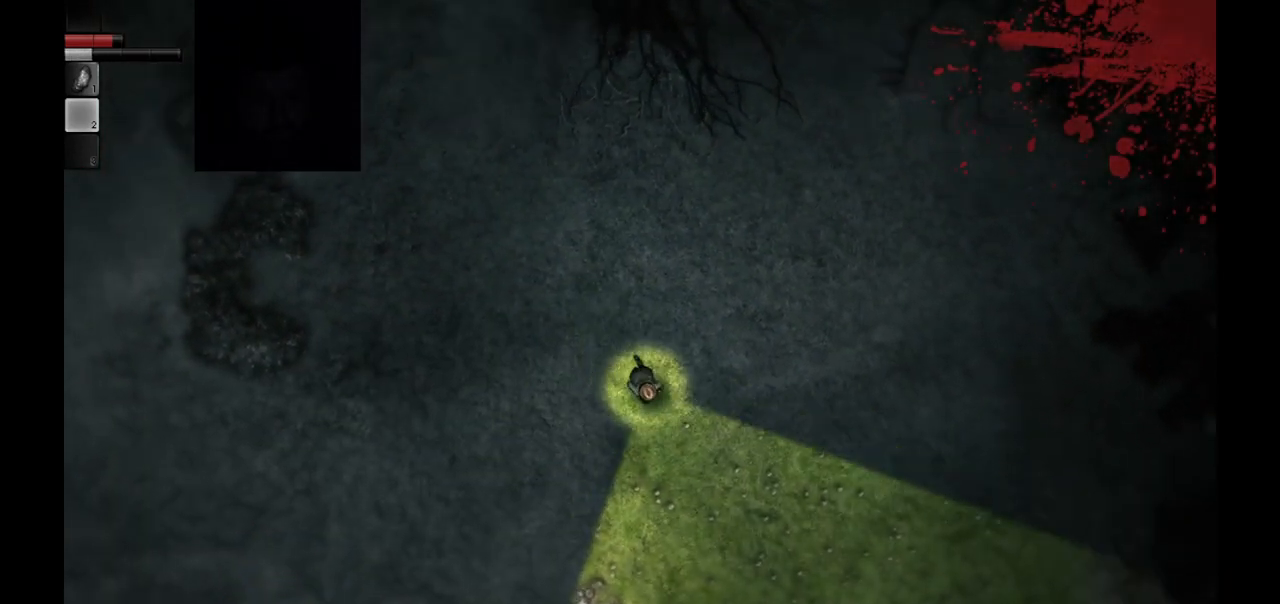
{"buttons": [], "left_stick": "down-right", "right_stick": "center", "events": []}
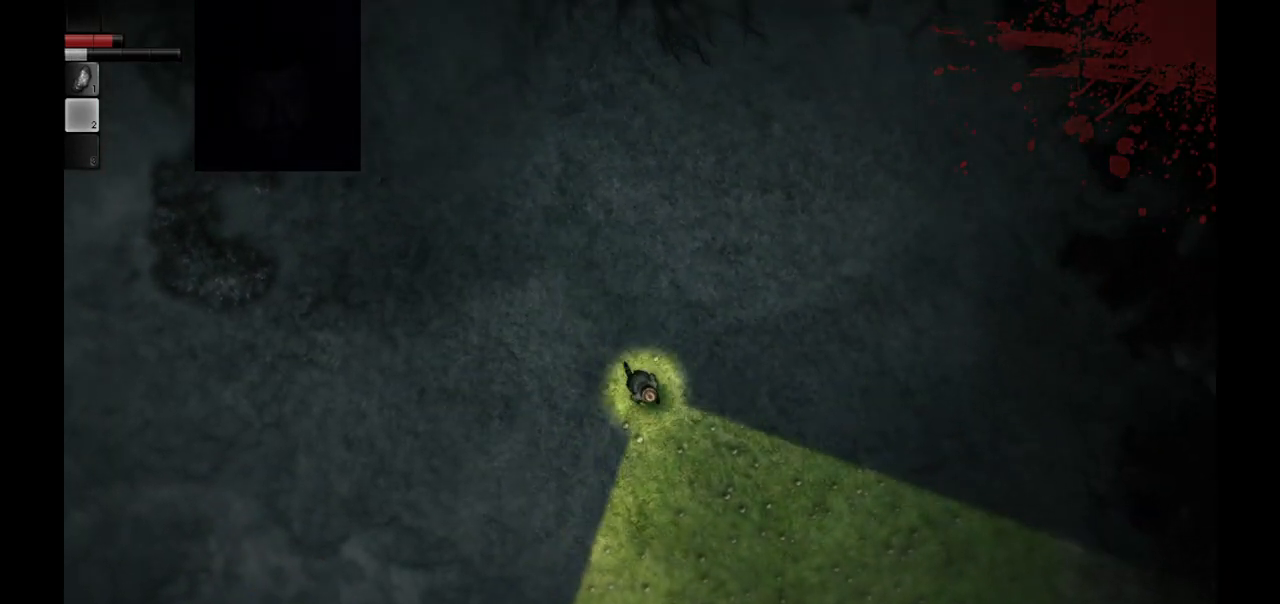
{"buttons": [], "left_stick": "down-right", "right_stick": "center", "events": []}
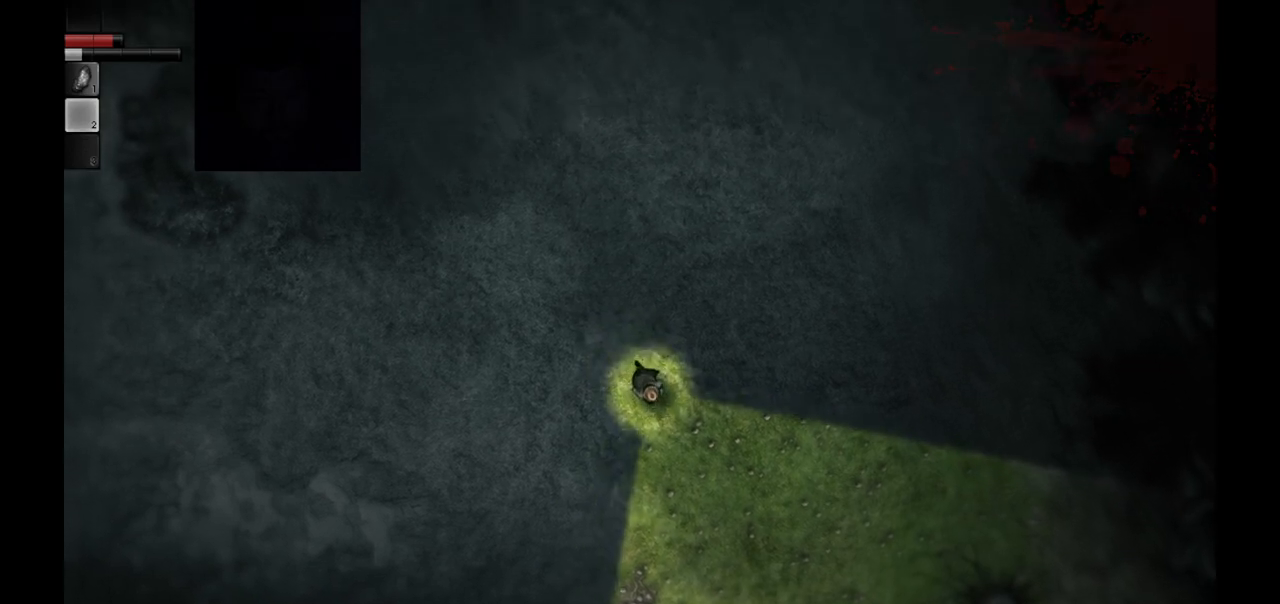
{"buttons": [], "left_stick": "down-right", "right_stick": "center", "events": []}
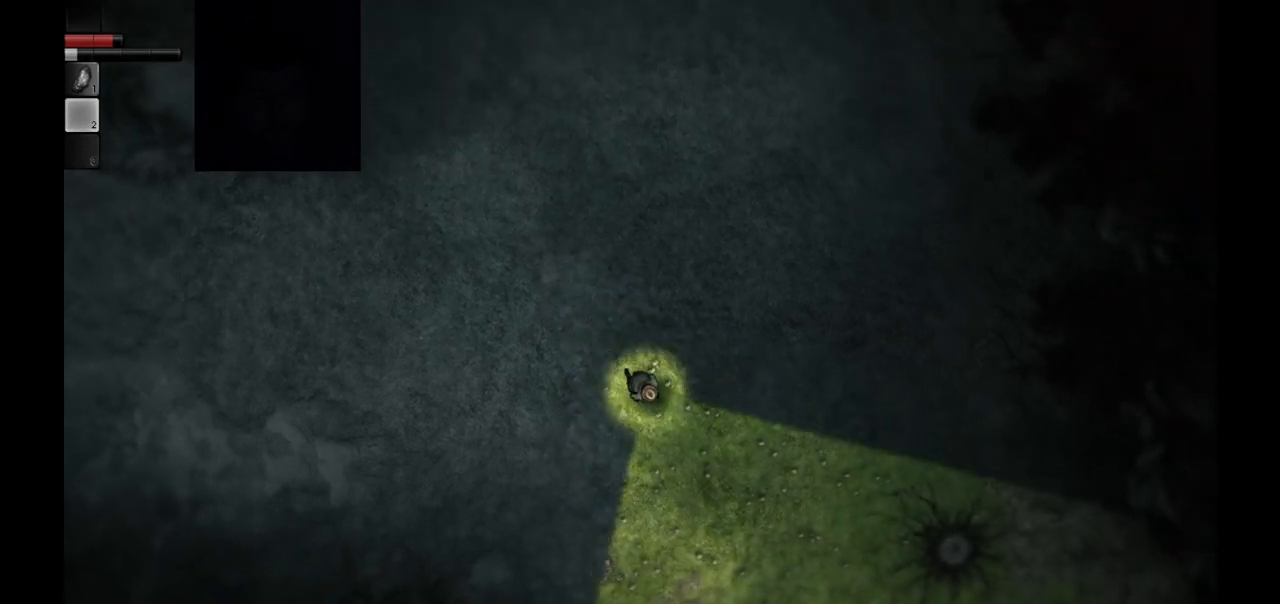
{"buttons": [], "left_stick": "down-right", "right_stick": "center", "events": []}
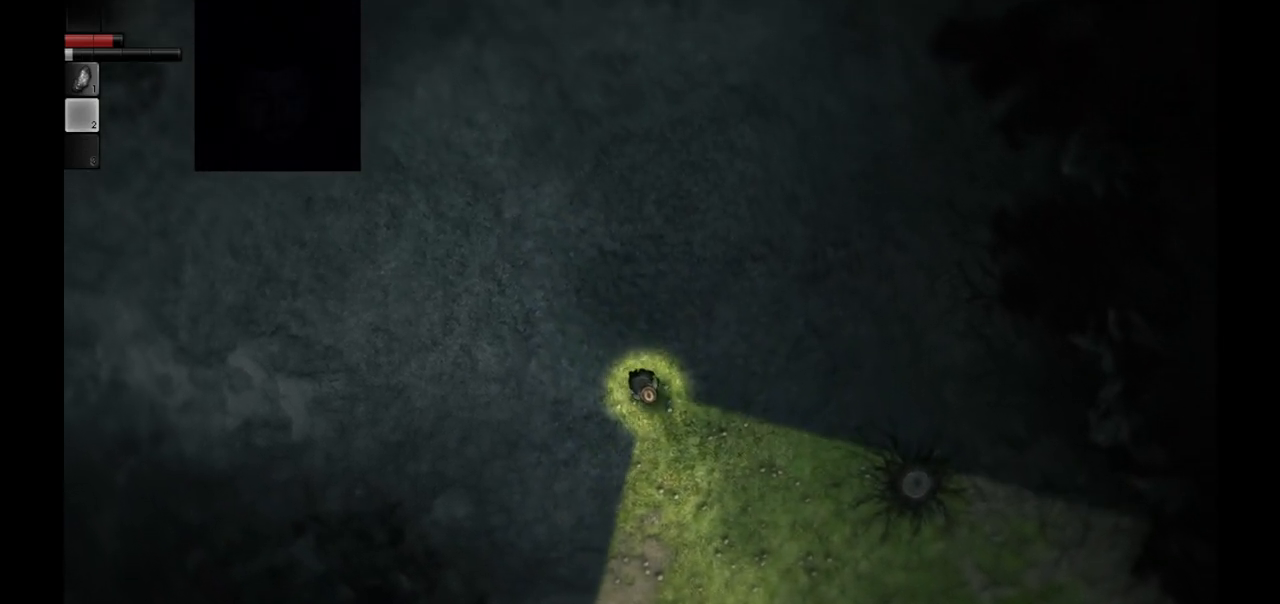
{"buttons": [], "left_stick": "down-right", "right_stick": "center", "events": []}